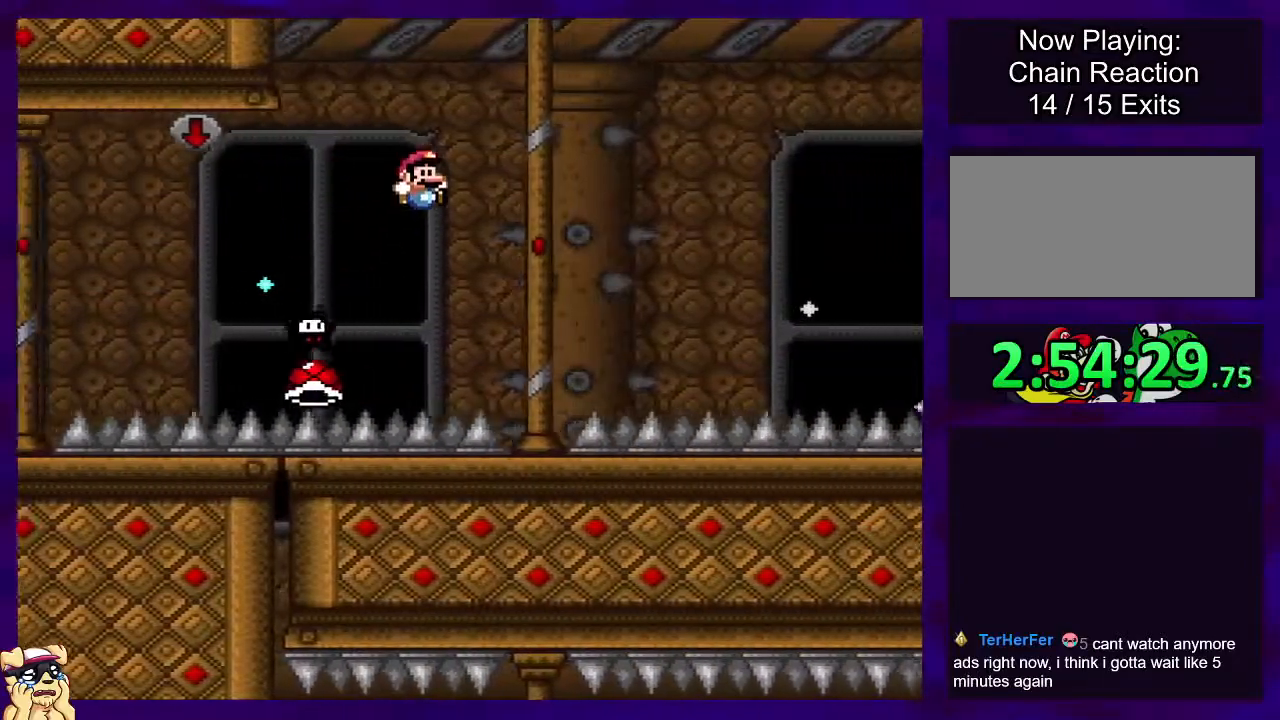
Gameplay with a controller (Nintendo layout); each line is a JSON object with the inputs held at the frame after it. "events" lists button and stick changes between this image and that frame as [ms after this image, input, new state], when the widget could be followed in between. Not read: L3 R3.
{"buttons": ["B", "X", "DPAD_RIGHT"], "events": []}
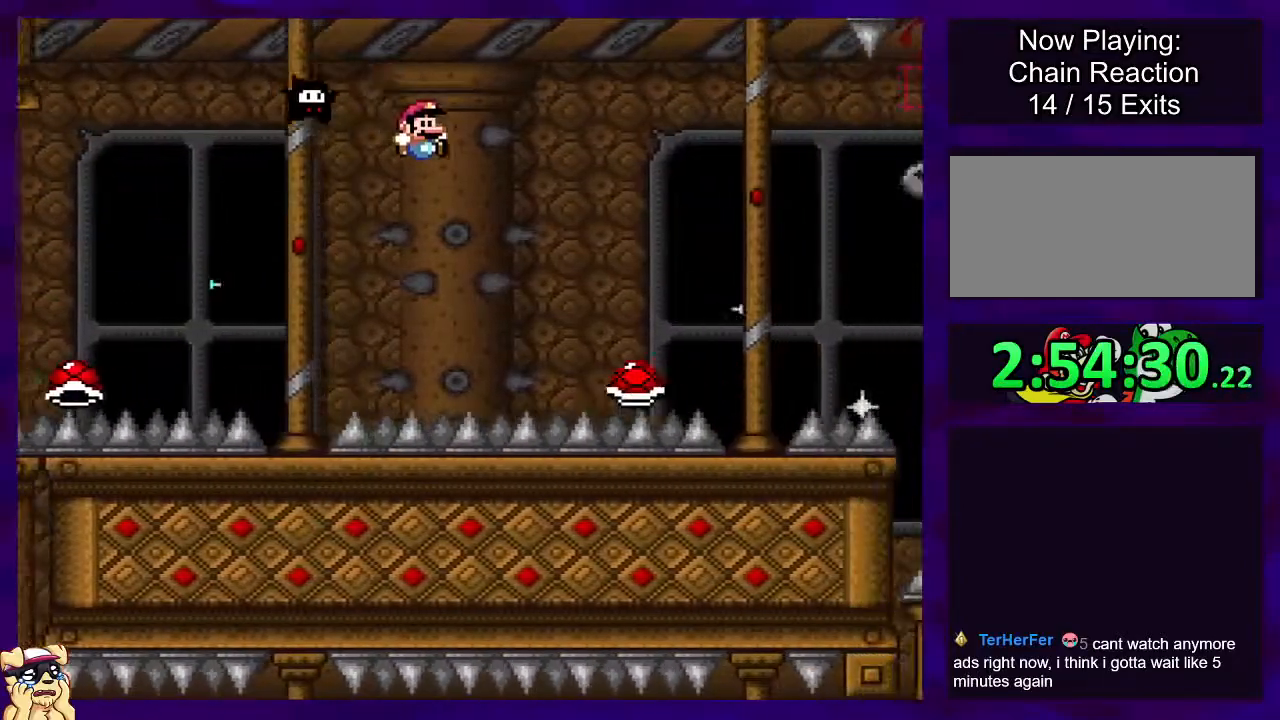
{"buttons": ["B", "X", "DPAD_RIGHT"], "events": []}
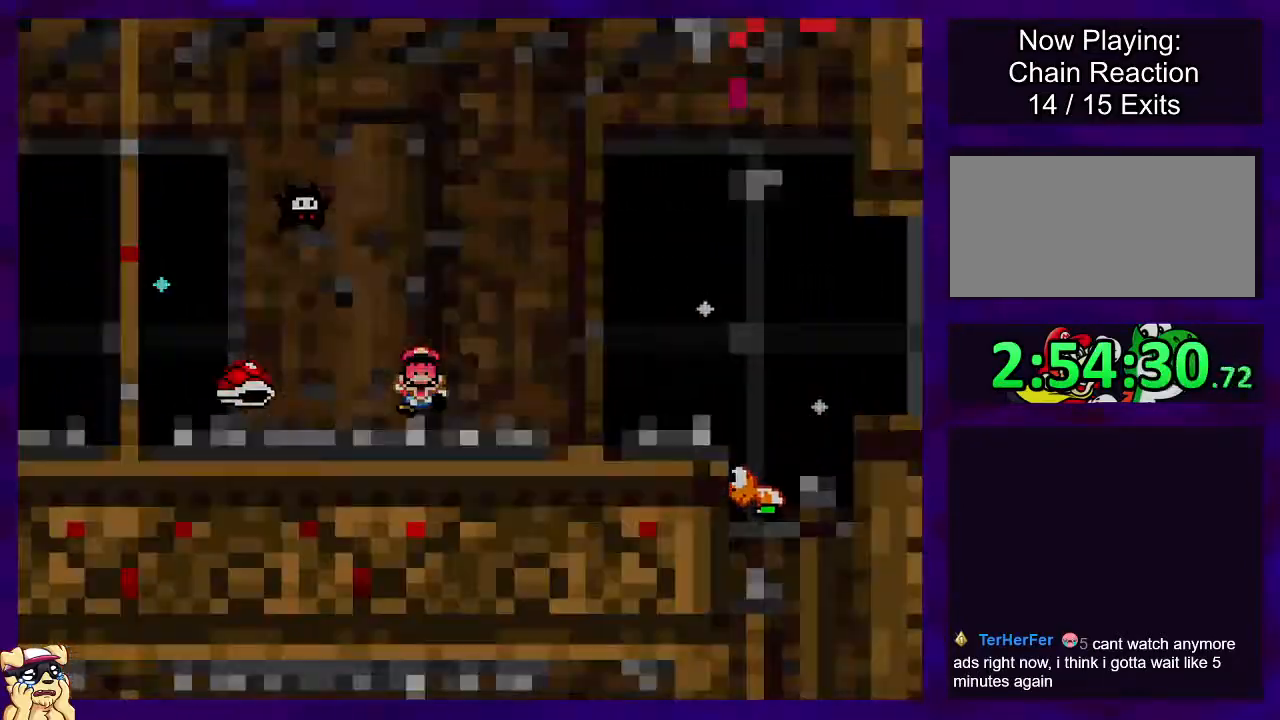
{"buttons": [], "events": [[34, "B", "up"], [34, "DPAD_RIGHT", "up"], [401, "X", "up"]]}
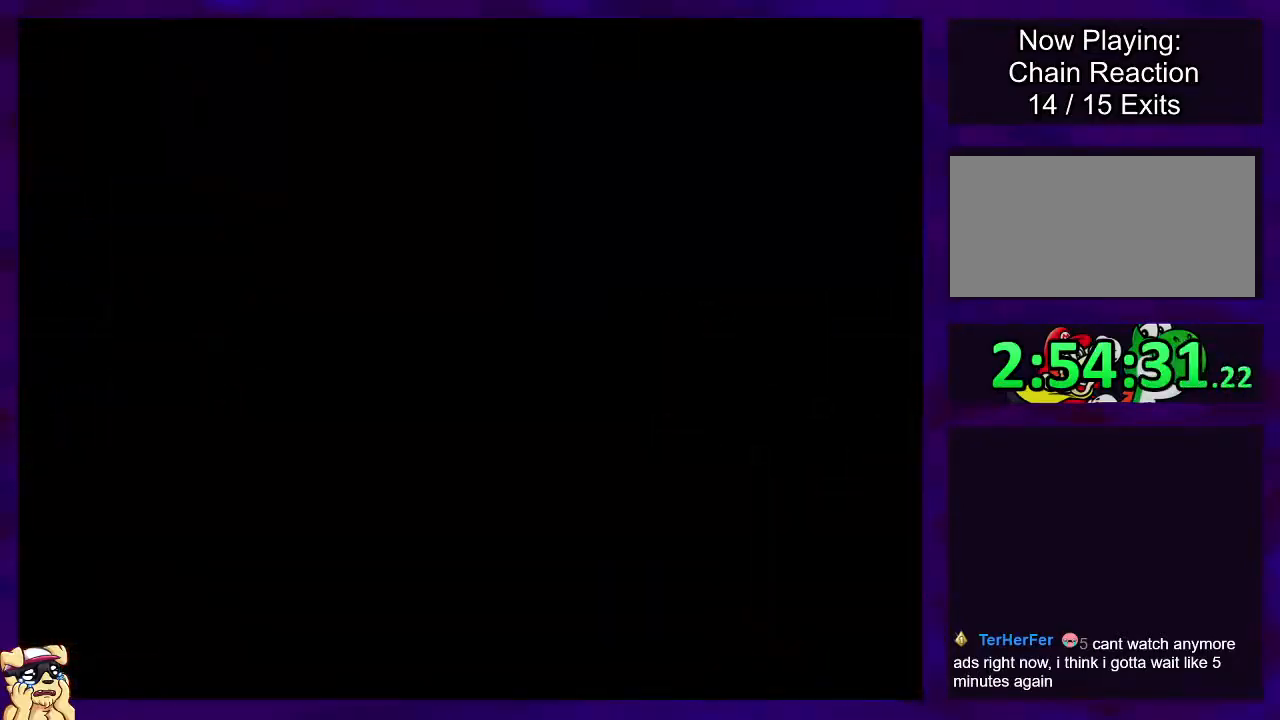
{"buttons": ["X"], "events": [[183, "X", "down"]]}
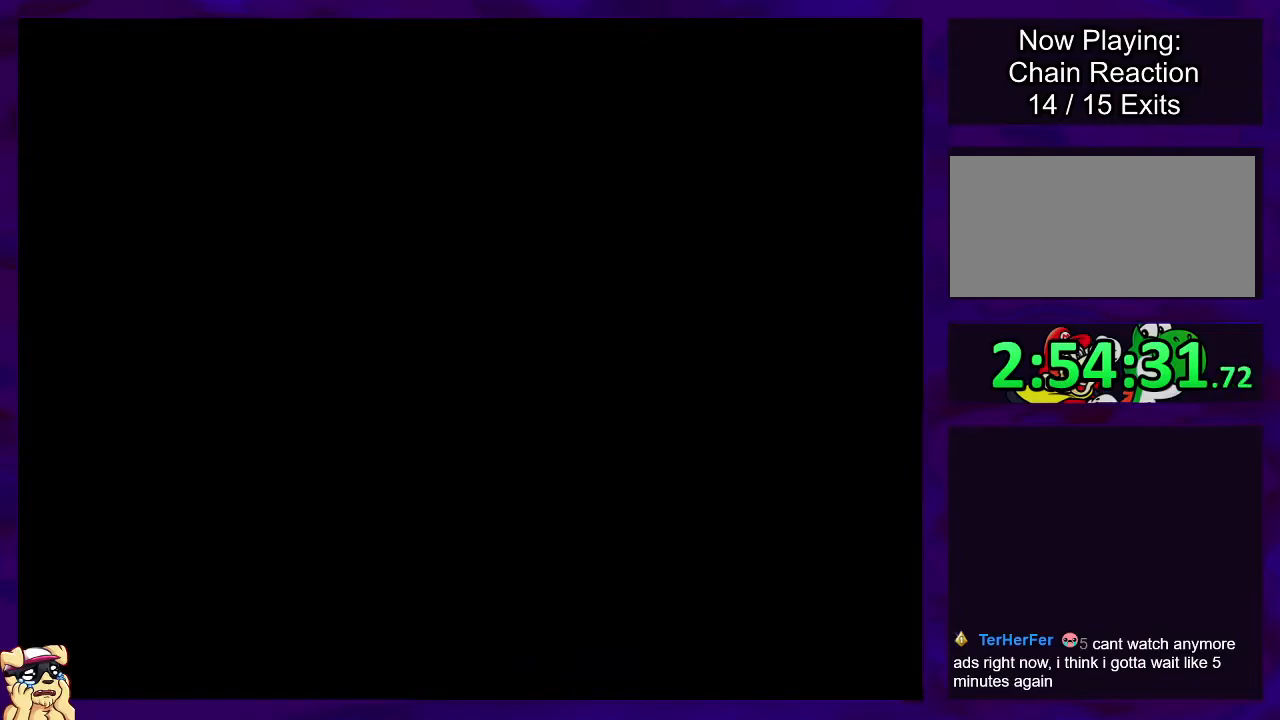
{"buttons": ["X", "DPAD_RIGHT"], "events": [[434, "DPAD_RIGHT", "down"]]}
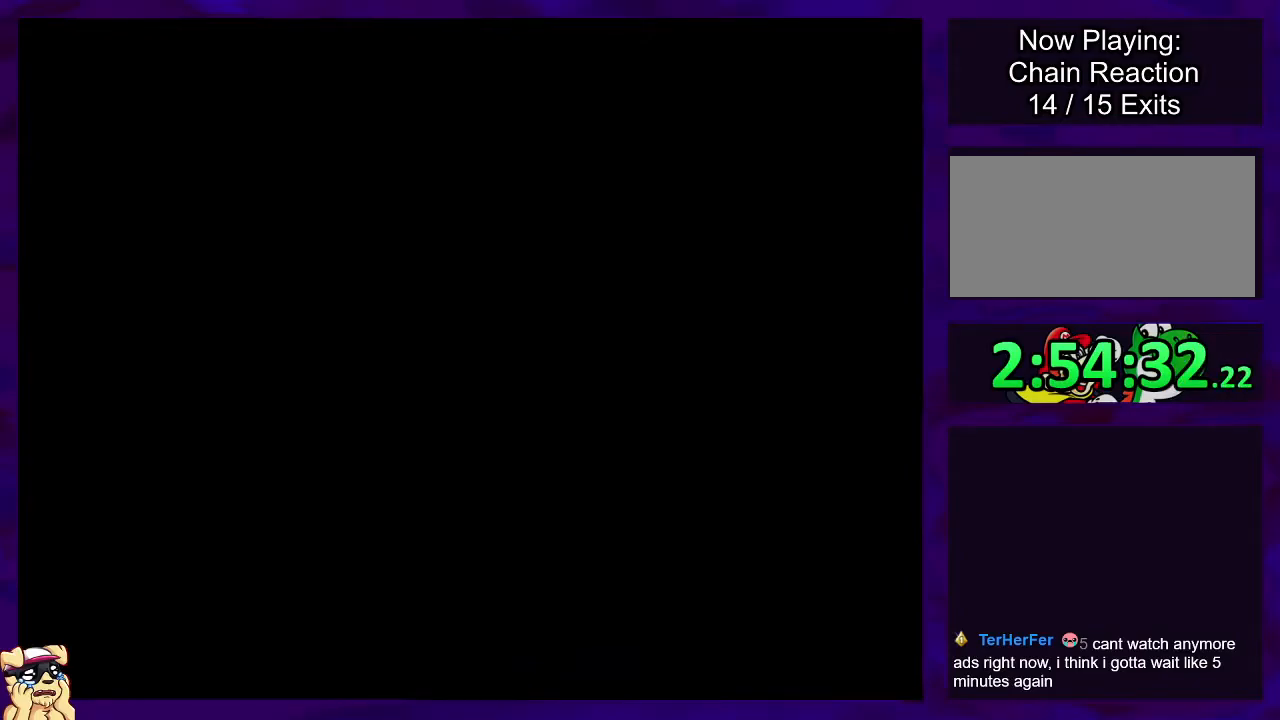
{"buttons": ["X", "DPAD_RIGHT"], "events": []}
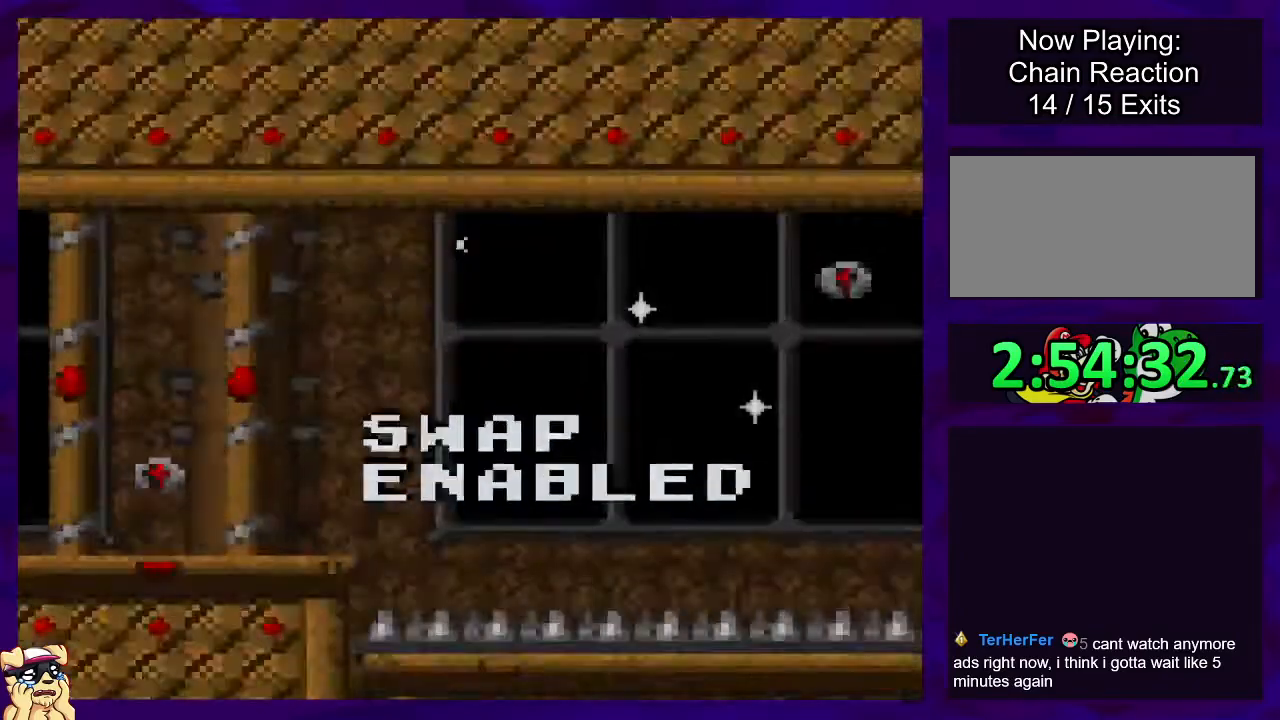
{"buttons": ["X", "DPAD_RIGHT"], "events": []}
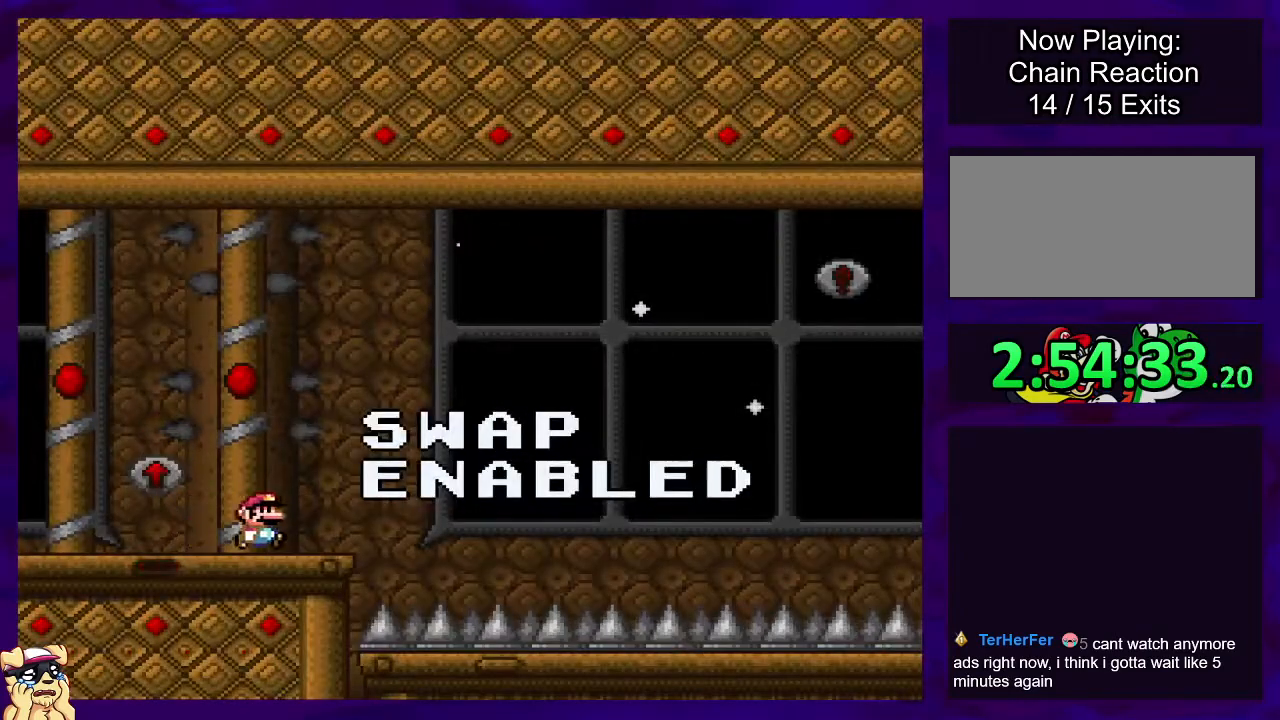
{"buttons": ["X", "DPAD_RIGHT"], "events": []}
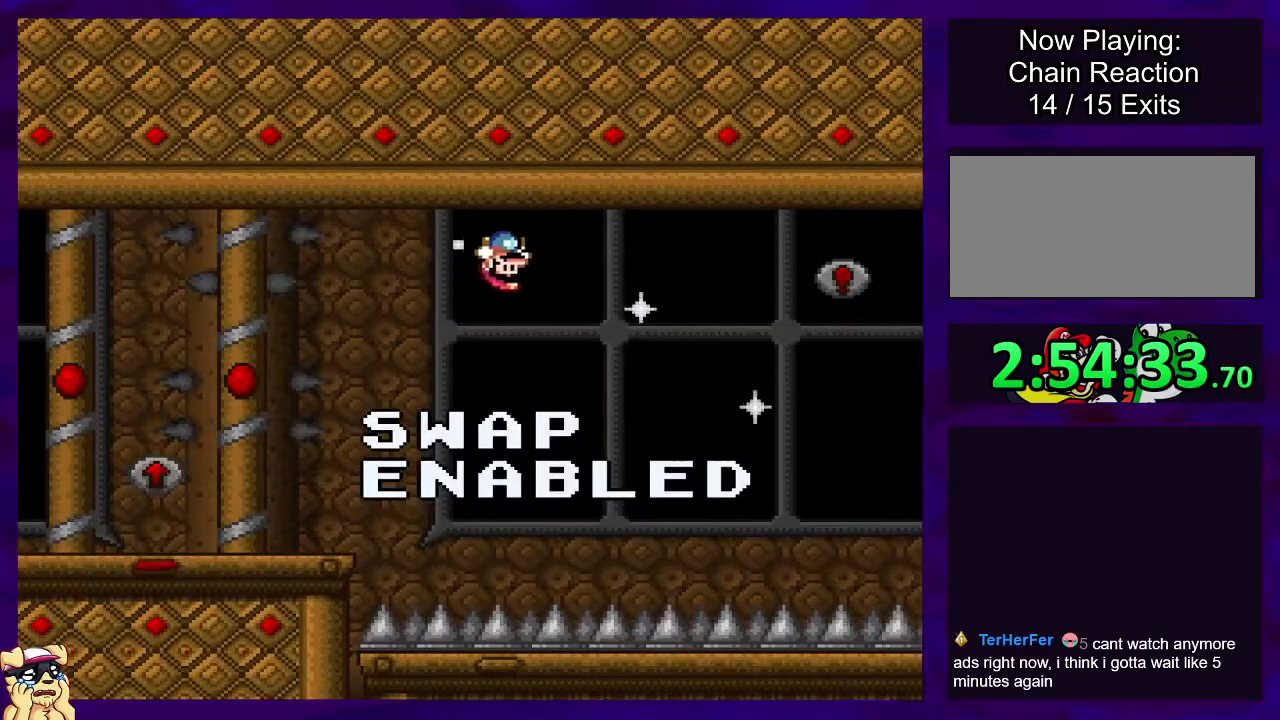
{"buttons": ["X", "DPAD_RIGHT"], "events": []}
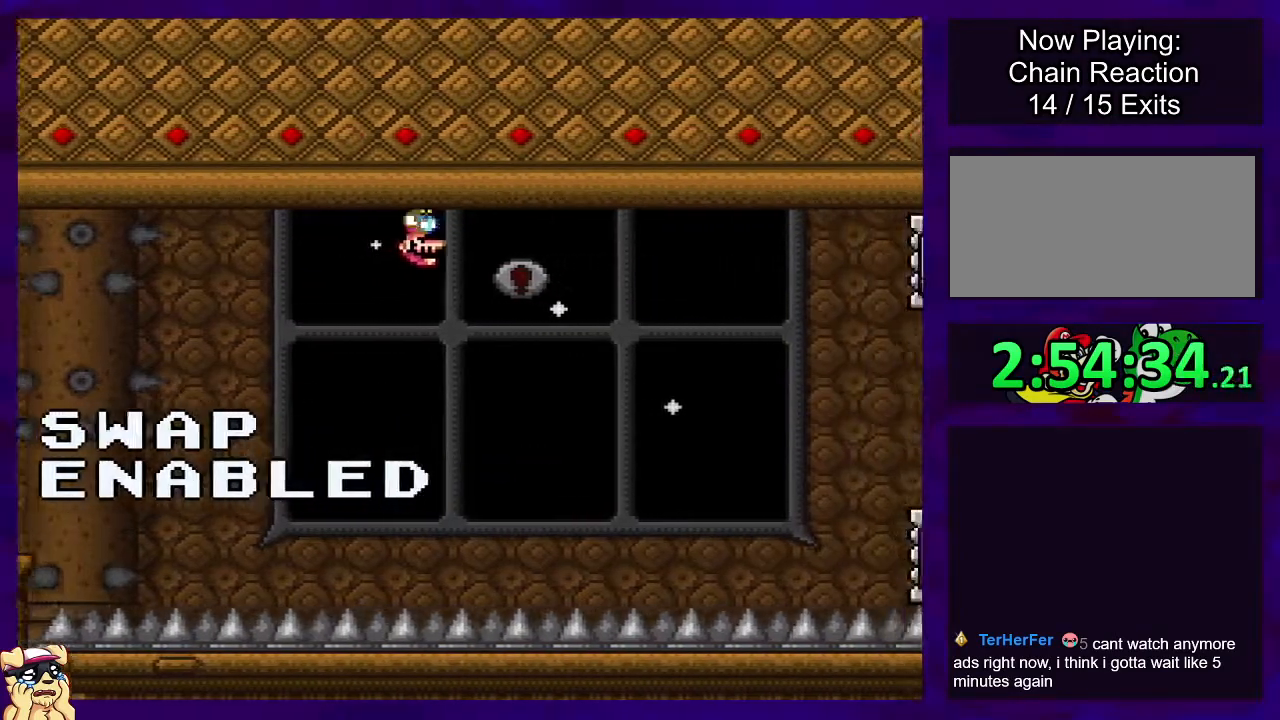
{"buttons": ["X"], "events": [[367, "DPAD_RIGHT", "up"]]}
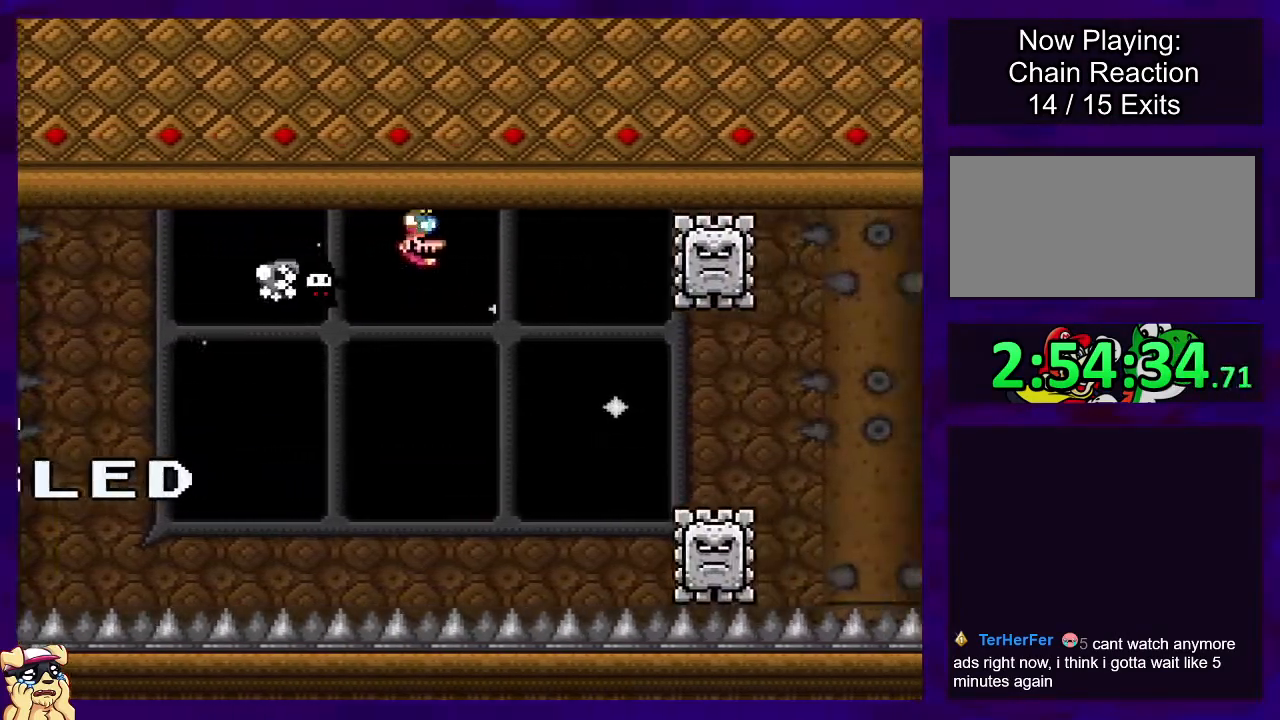
{"buttons": ["X", "DPAD_RIGHT"], "events": [[83, "DPAD_RIGHT", "down"], [200, "DPAD_RIGHT", "up"], [467, "DPAD_RIGHT", "down"]]}
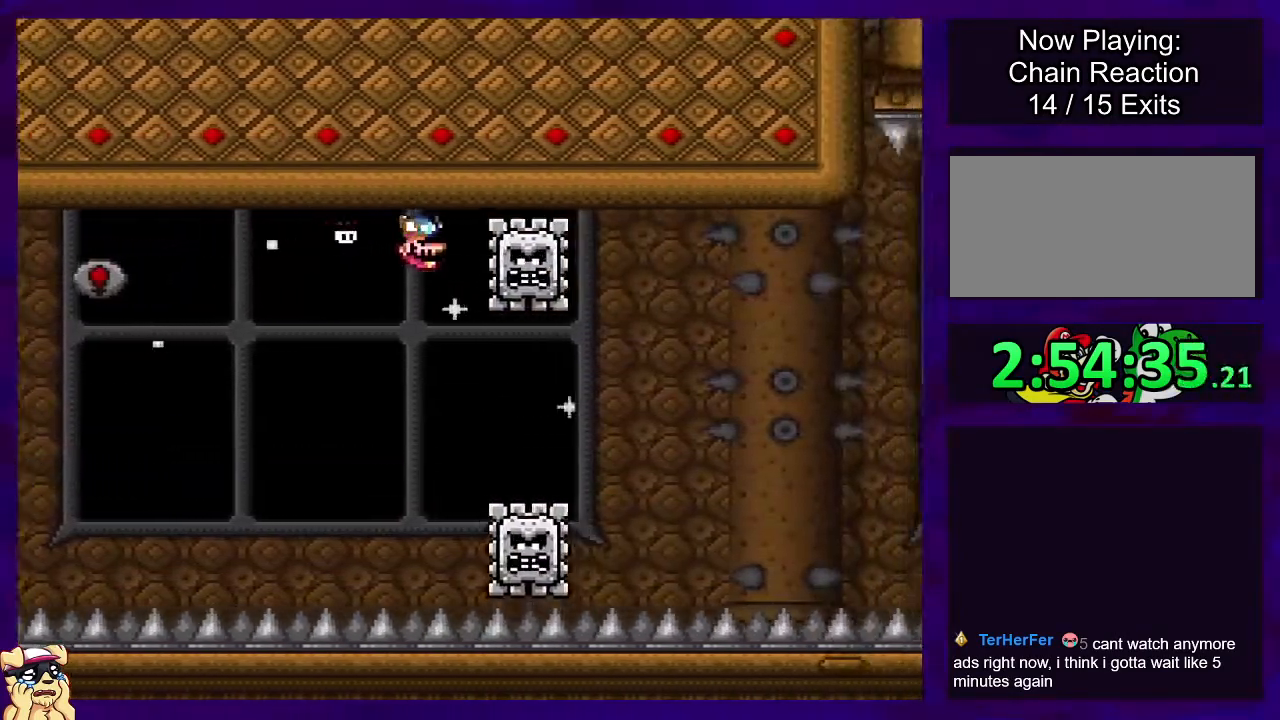
{"buttons": ["X", "DPAD_RIGHT"], "events": []}
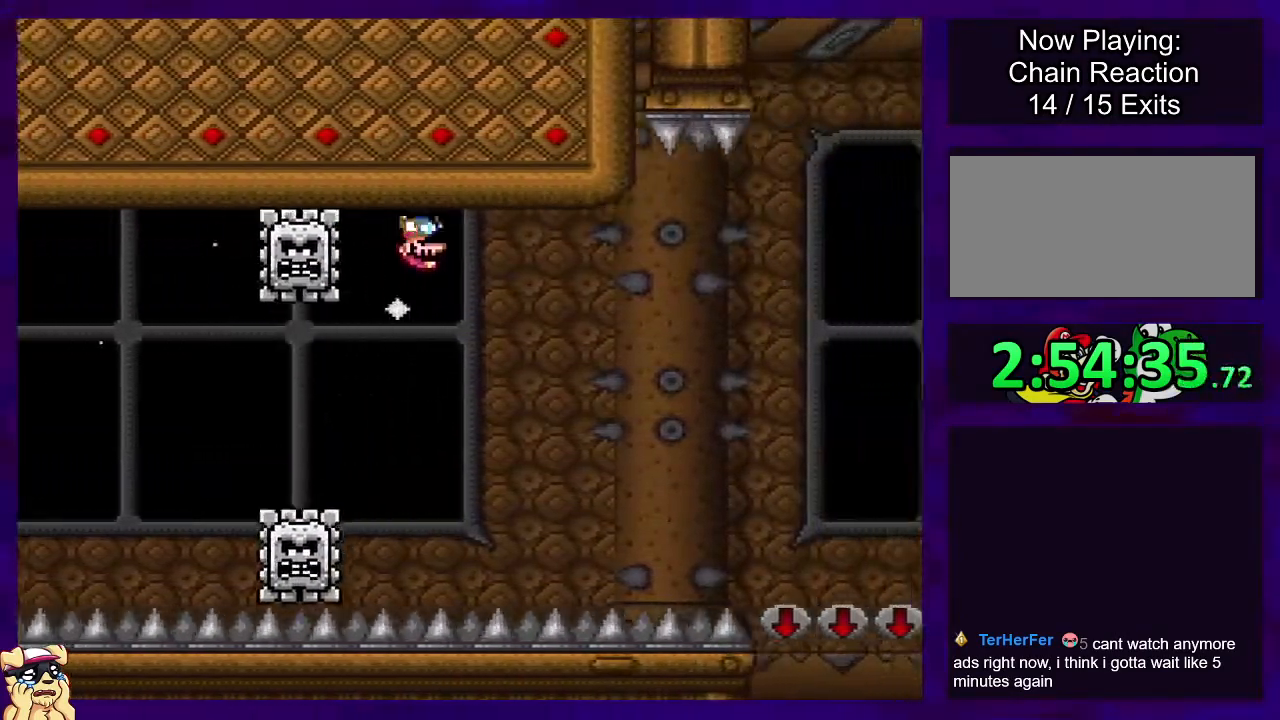
{"buttons": ["X", "DPAD_RIGHT"], "events": [[300, "DPAD_UP", "down"], [367, "DPAD_UP", "up"]]}
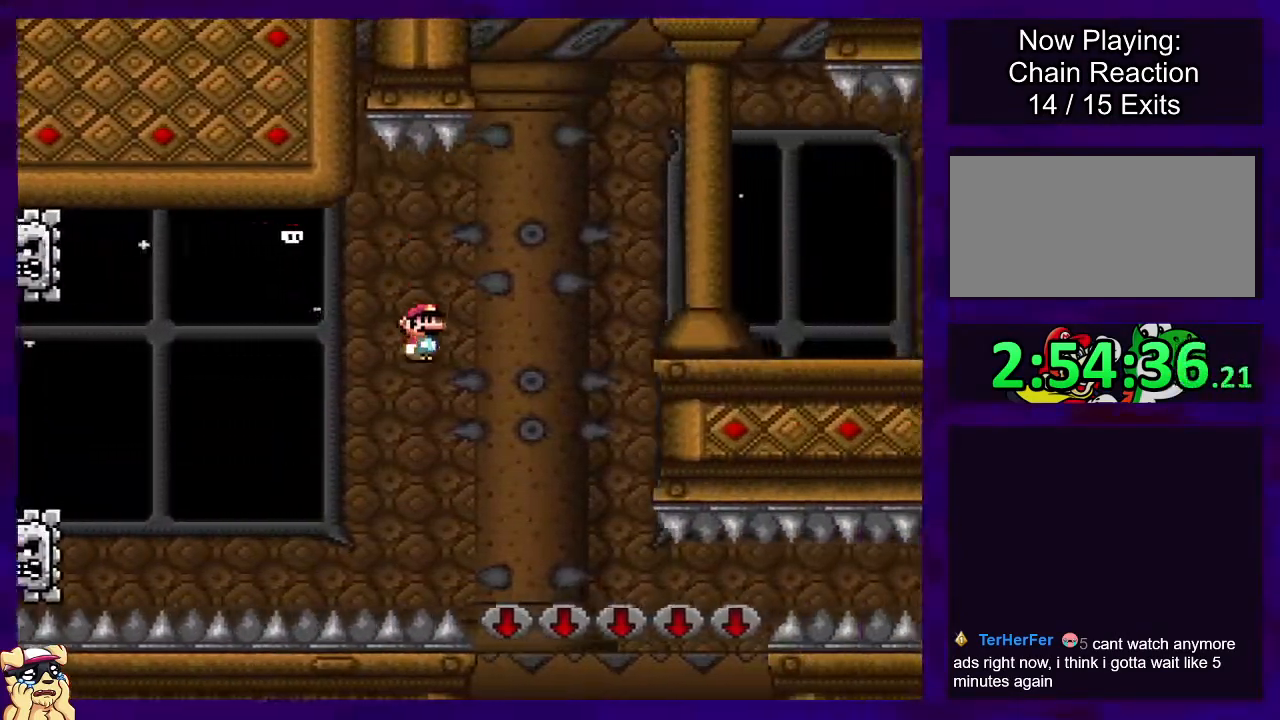
{"buttons": ["X"], "events": [[34, "DPAD_RIGHT", "up"]]}
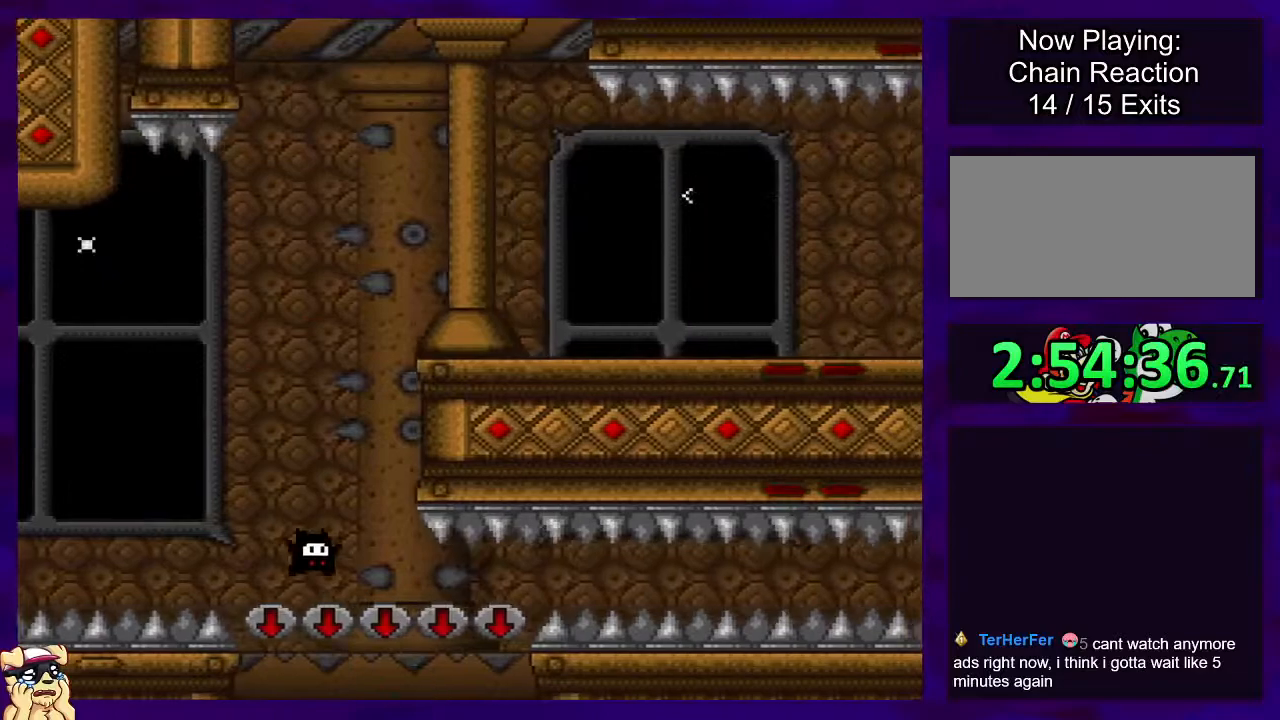
{"buttons": ["X", "DPAD_RIGHT"], "events": [[100, "DPAD_LEFT", "down"], [167, "DPAD_LEFT", "up"], [183, "DPAD_RIGHT", "down"]]}
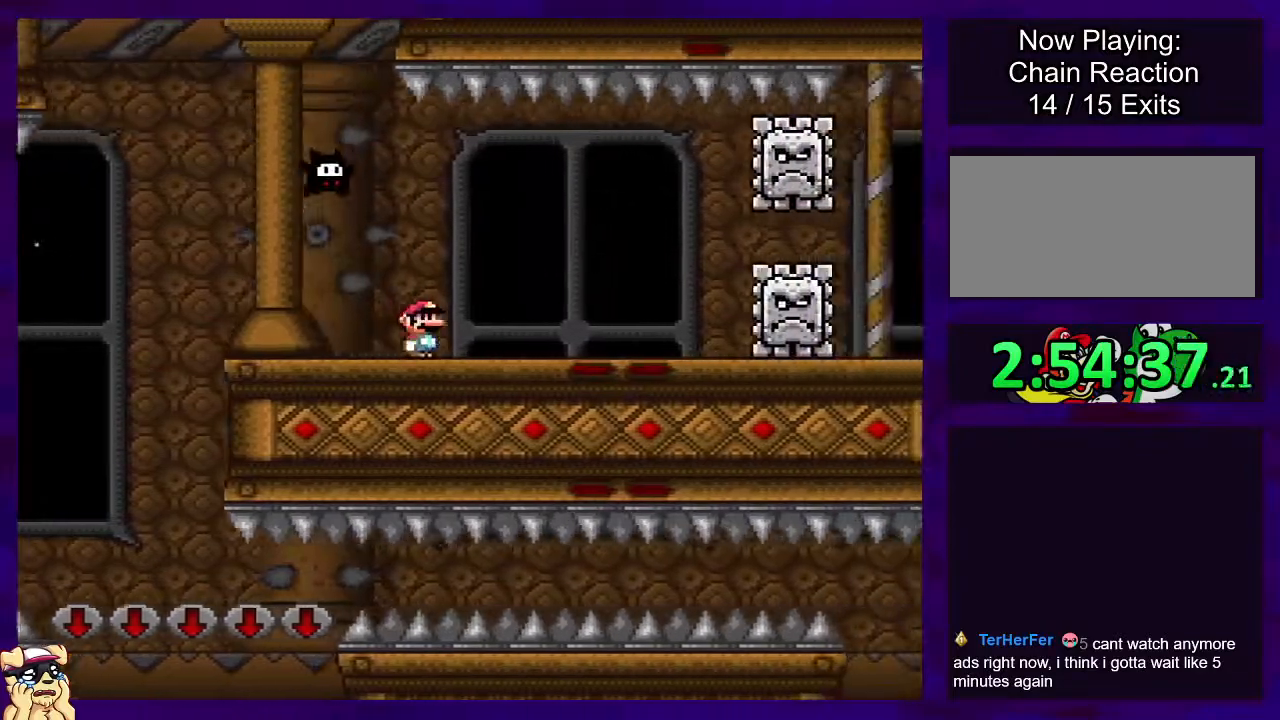
{"buttons": ["X", "DPAD_RIGHT"], "events": [[117, "A", "down"], [167, "A", "up"]]}
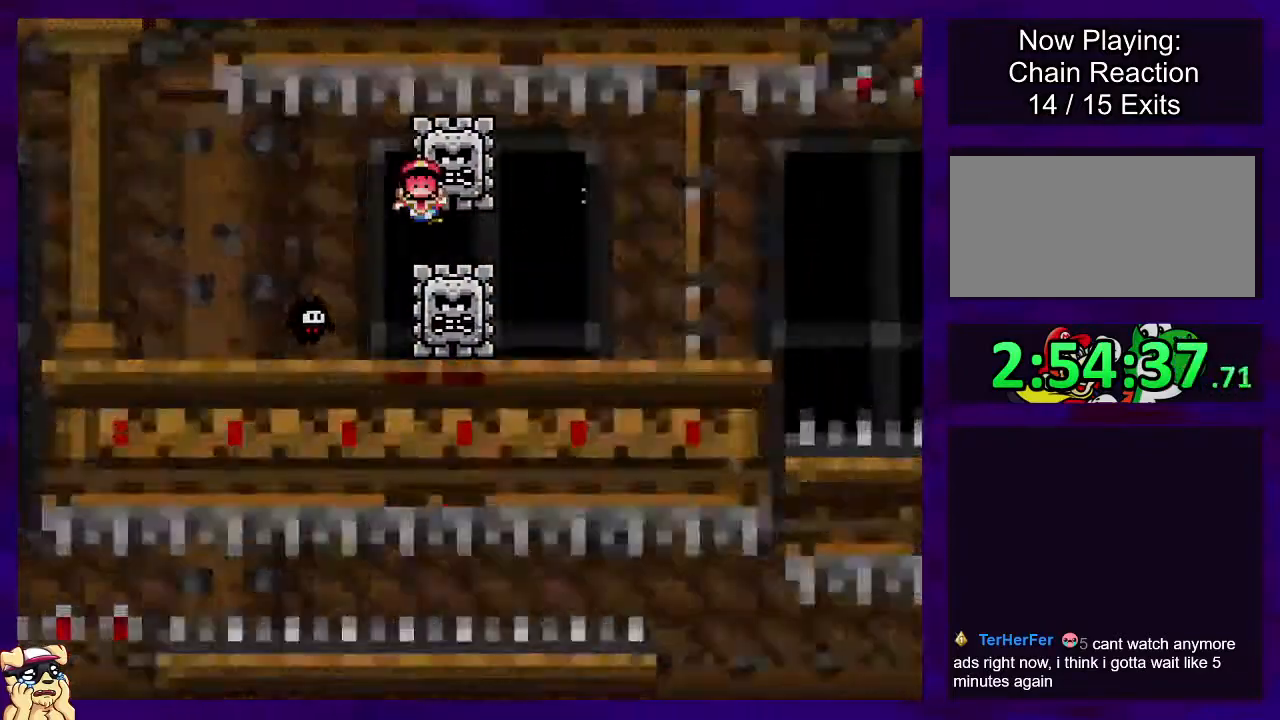
{"buttons": ["X", "DPAD_RIGHT"], "events": [[233, "DPAD_RIGHT", "up"], [467, "DPAD_RIGHT", "down"]]}
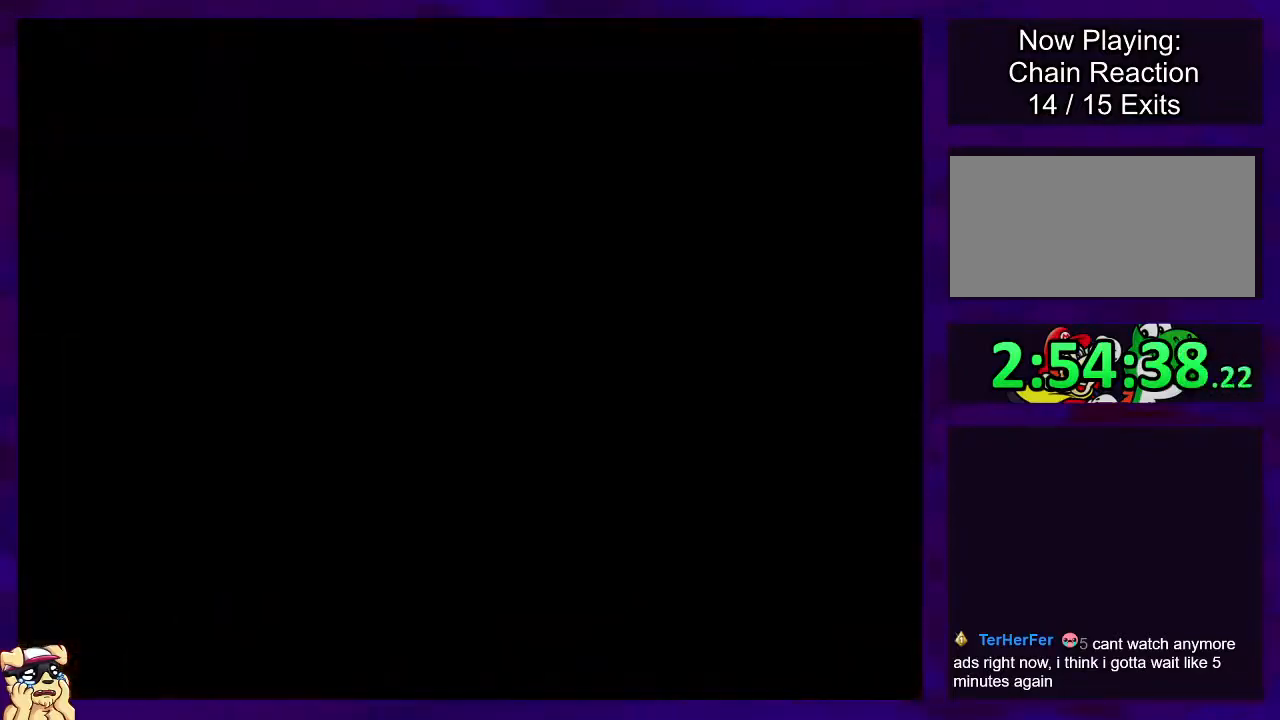
{"buttons": ["X"], "events": [[200, "DPAD_RIGHT", "up"]]}
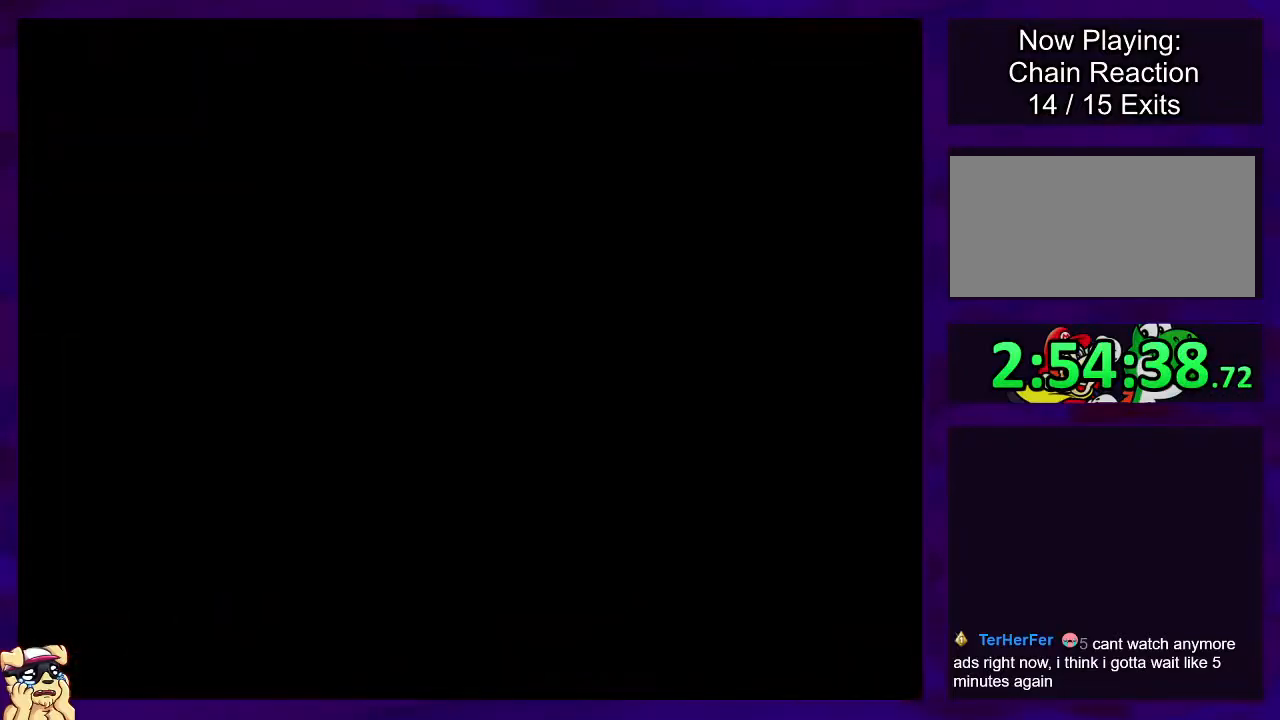
{"buttons": ["X"], "events": [[116, "DPAD_RIGHT", "down"], [450, "DPAD_RIGHT", "up"]]}
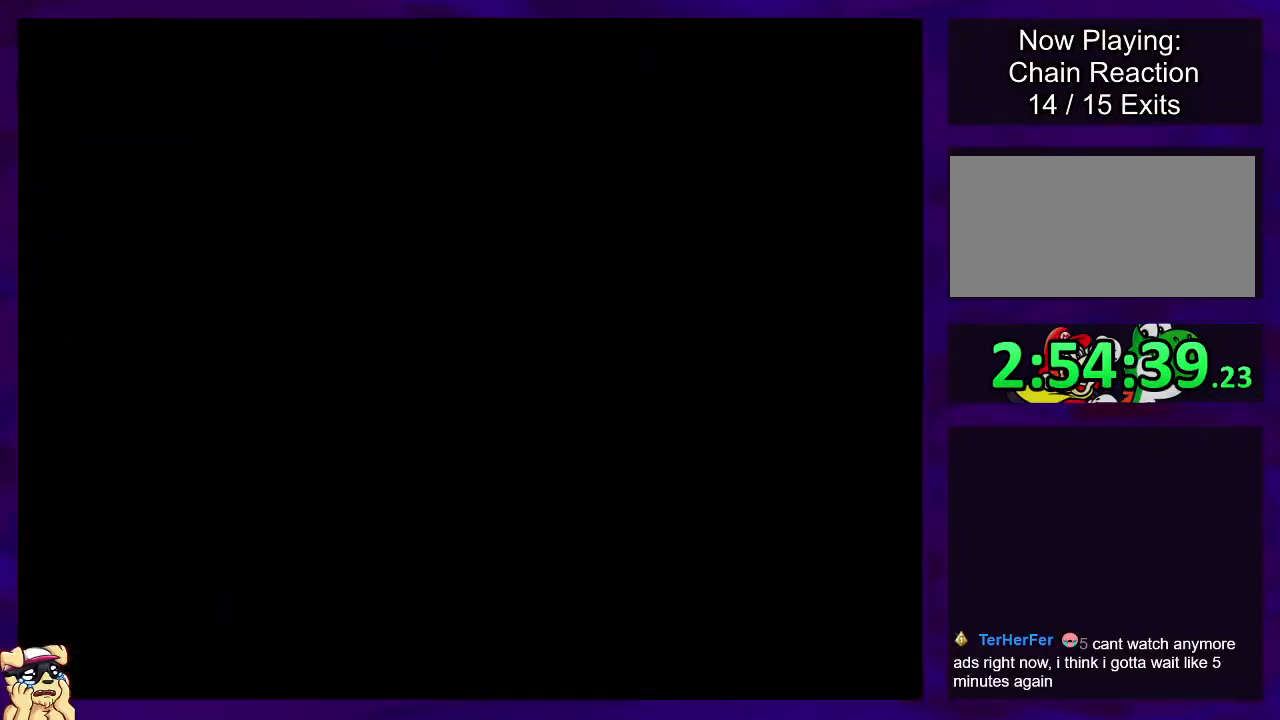
{"buttons": ["X", "DPAD_RIGHT"], "events": [[117, "DPAD_RIGHT", "down"]]}
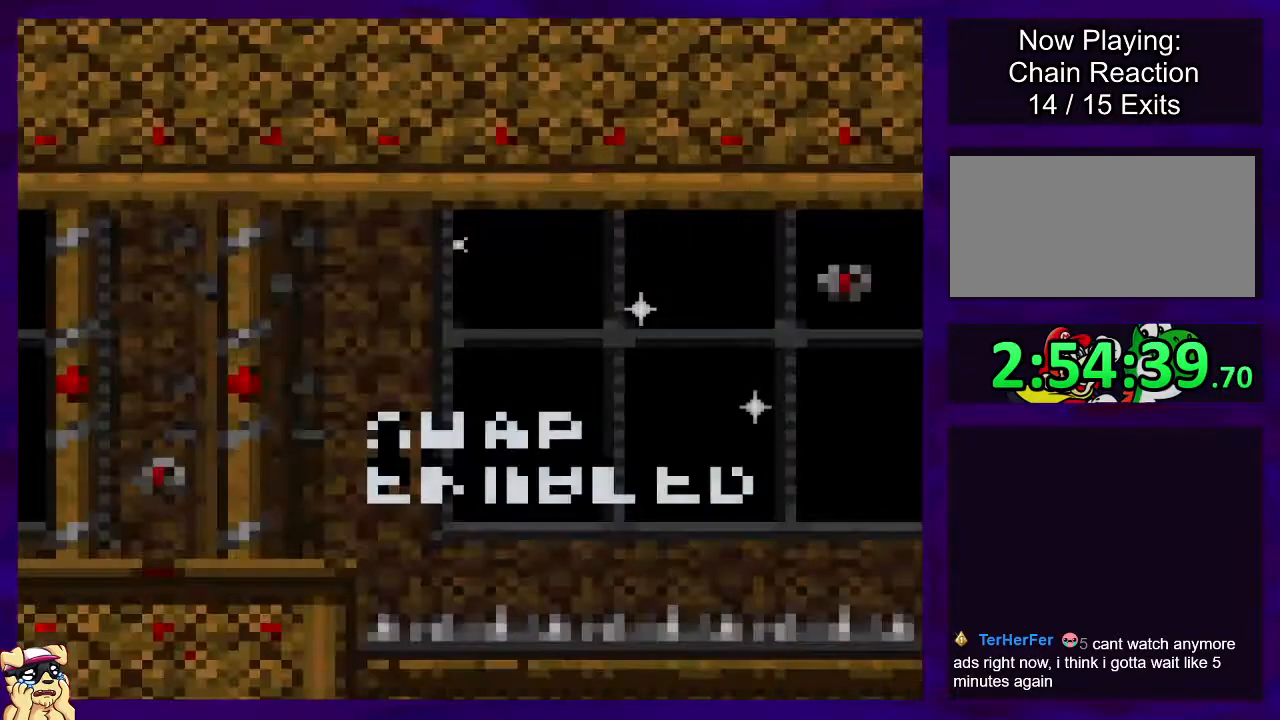
{"buttons": ["X", "DPAD_RIGHT"], "events": []}
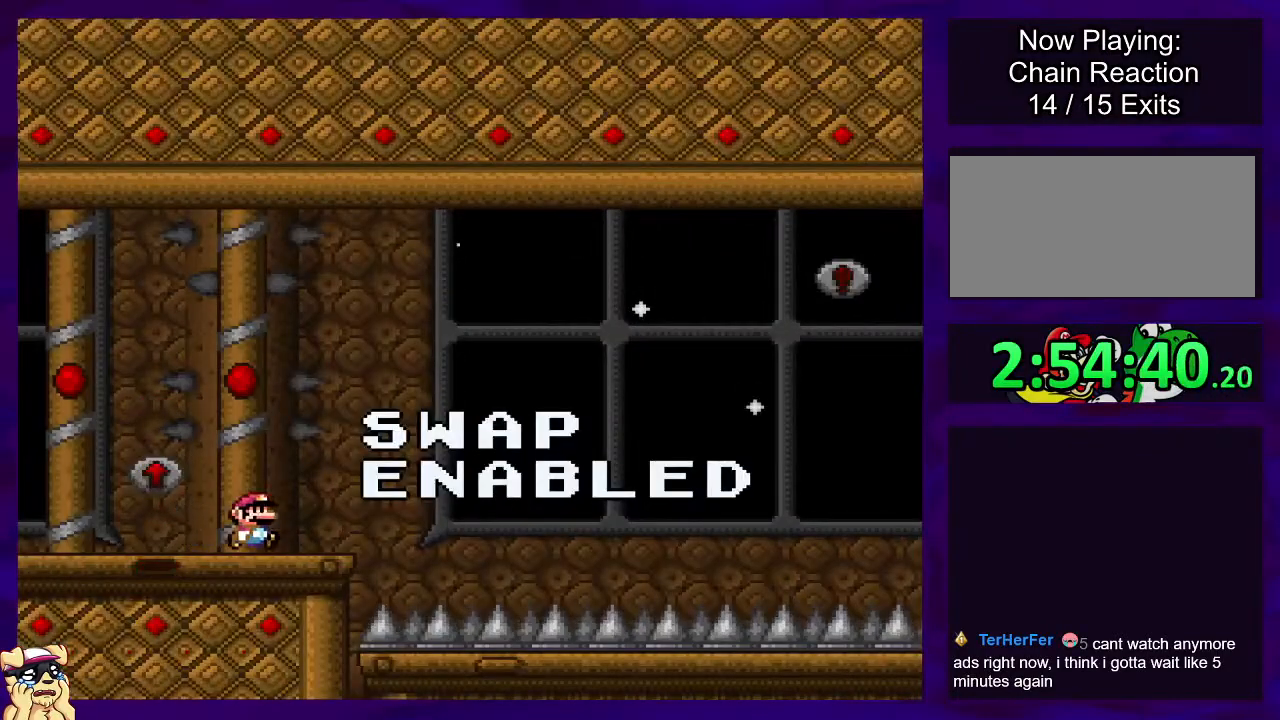
{"buttons": ["X", "DPAD_RIGHT"], "events": []}
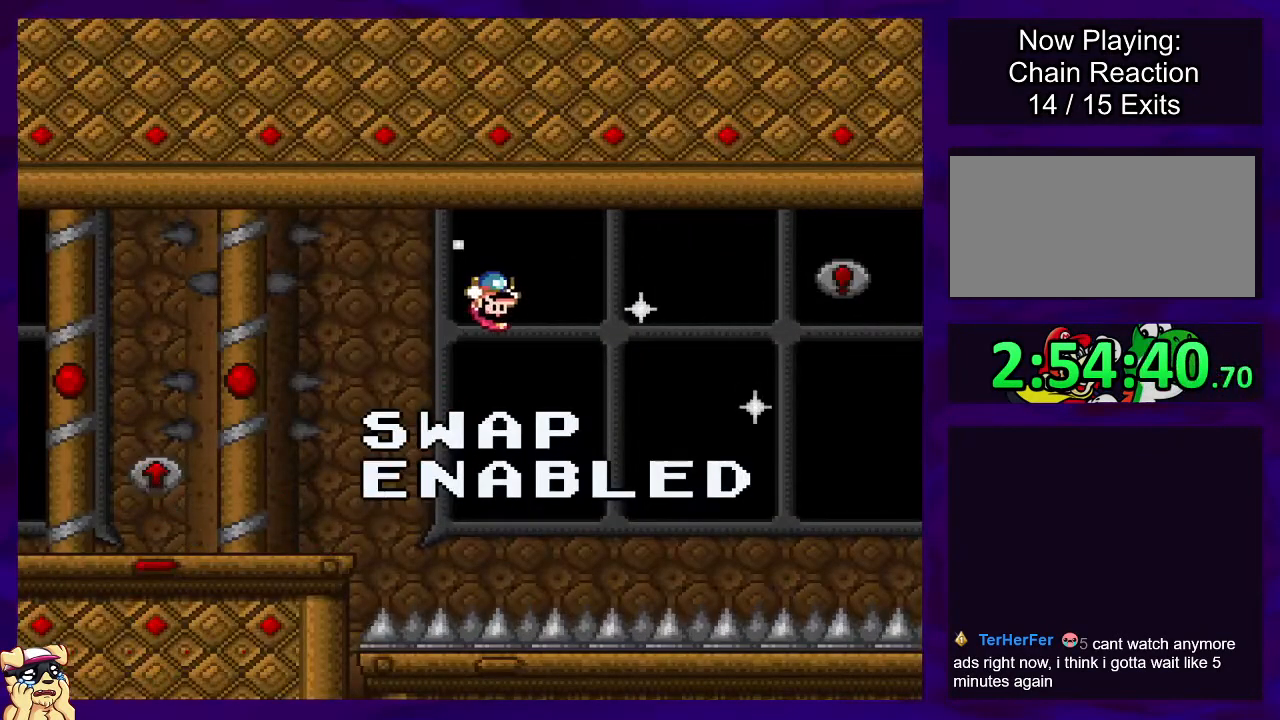
{"buttons": ["X", "DPAD_RIGHT"], "events": []}
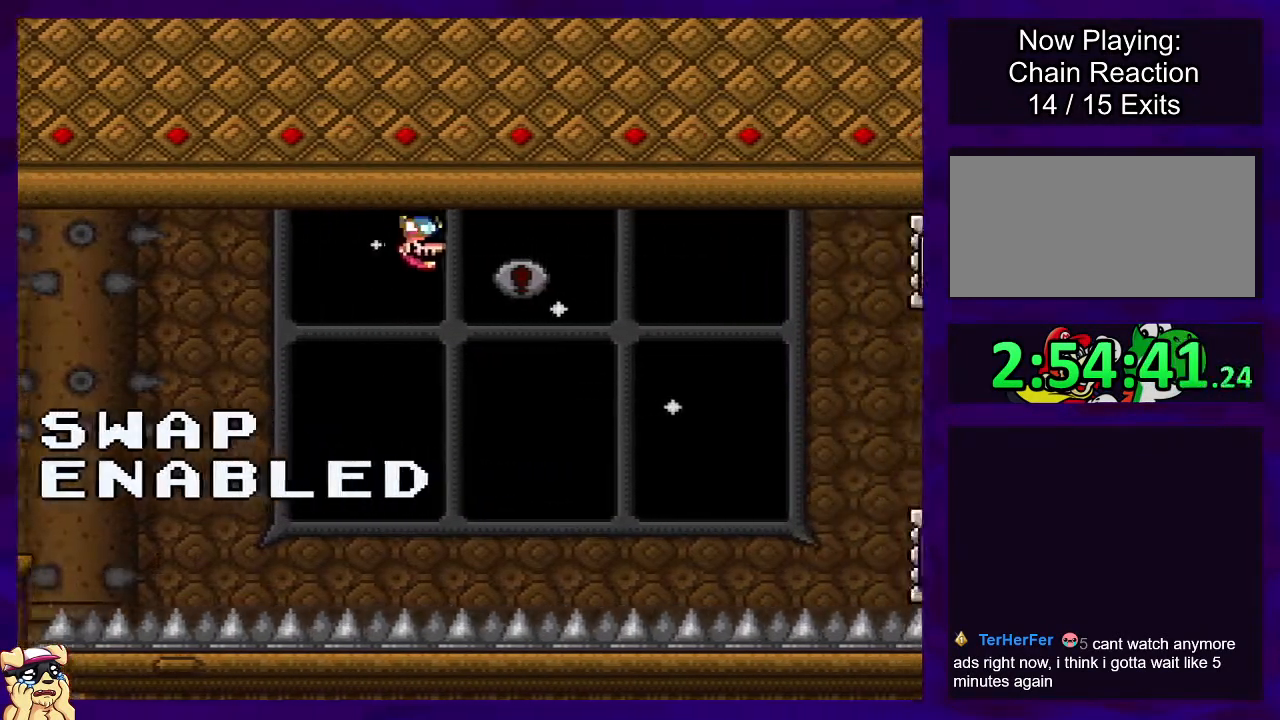
{"buttons": ["X"], "events": [[184, "DPAD_RIGHT", "up"], [334, "DPAD_RIGHT", "down"], [467, "DPAD_RIGHT", "up"]]}
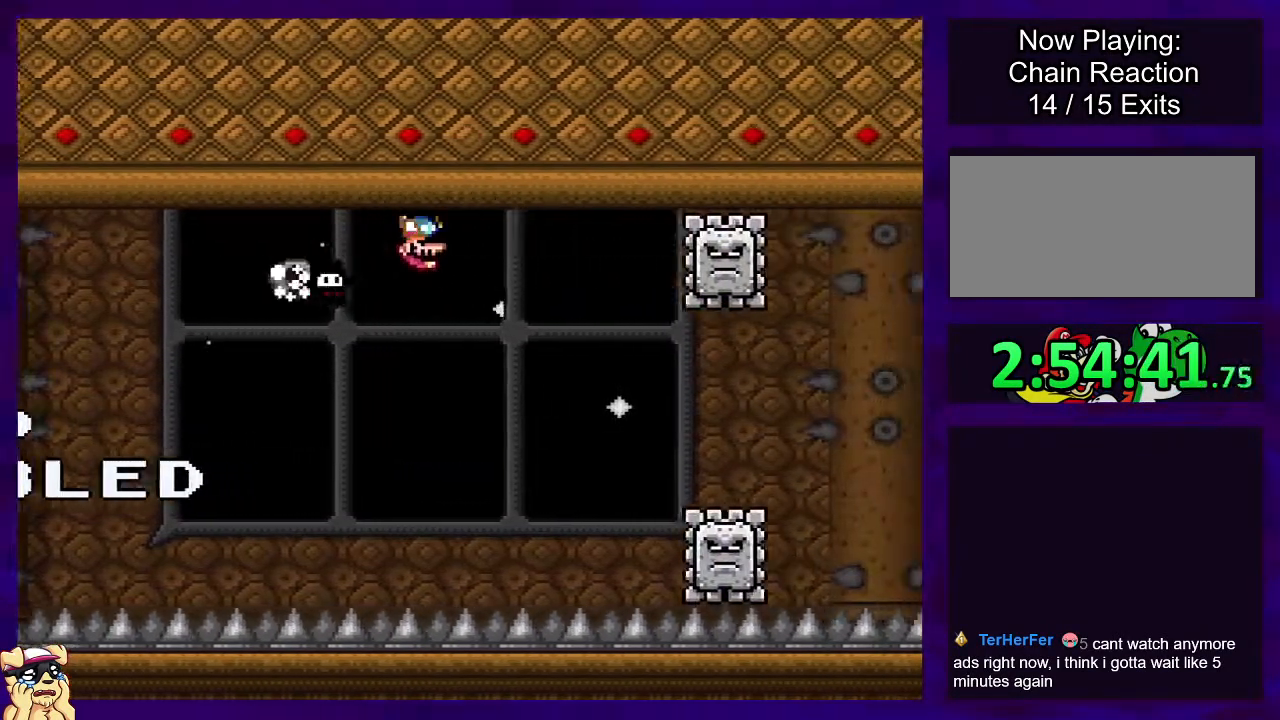
{"buttons": ["X", "DPAD_RIGHT"], "events": [[150, "DPAD_RIGHT", "down"], [267, "DPAD_RIGHT", "up"], [450, "DPAD_RIGHT", "down"]]}
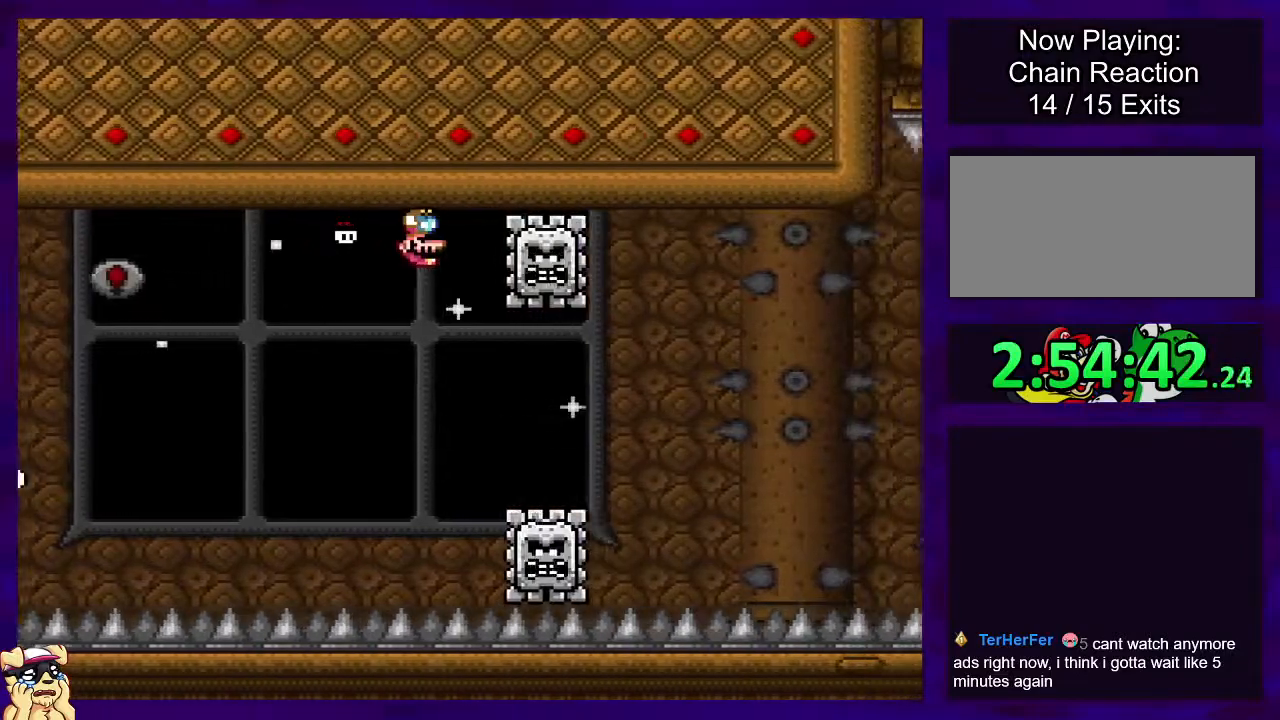
{"buttons": ["X", "DPAD_RIGHT"], "events": [[67, "DPAD_RIGHT", "up"], [167, "DPAD_RIGHT", "down"]]}
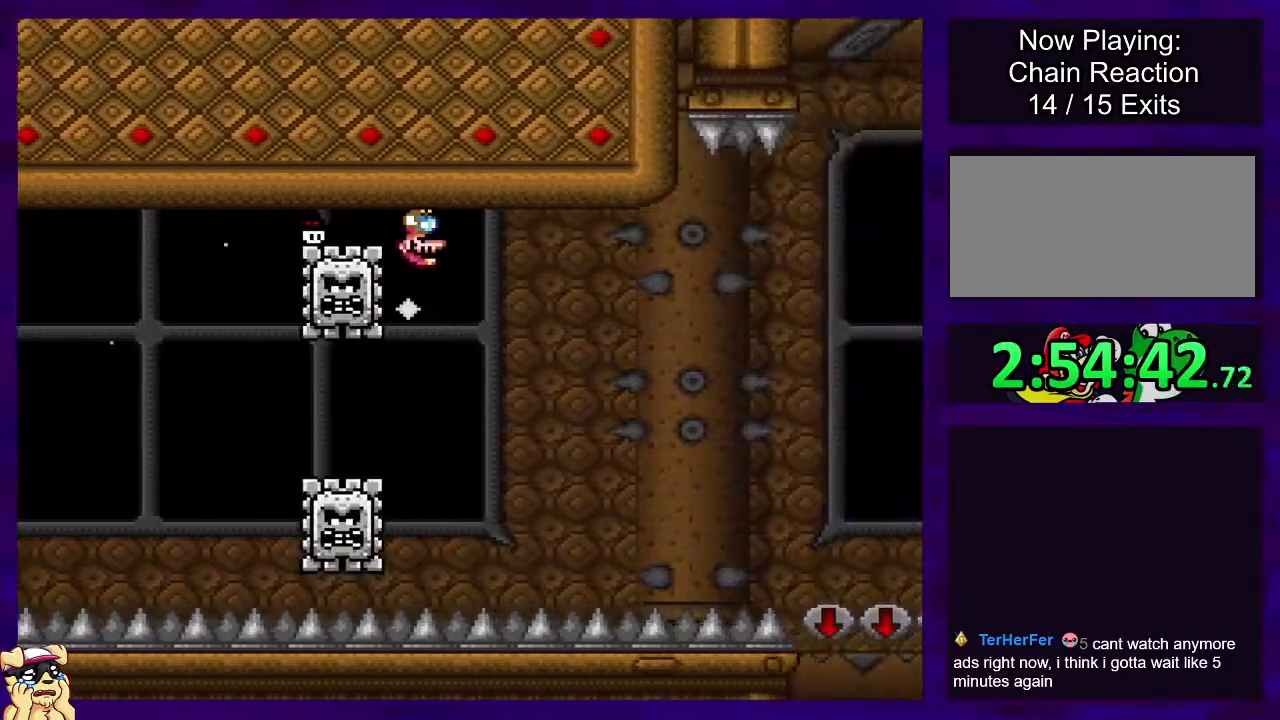
{"buttons": ["X", "DPAD_RIGHT"], "events": []}
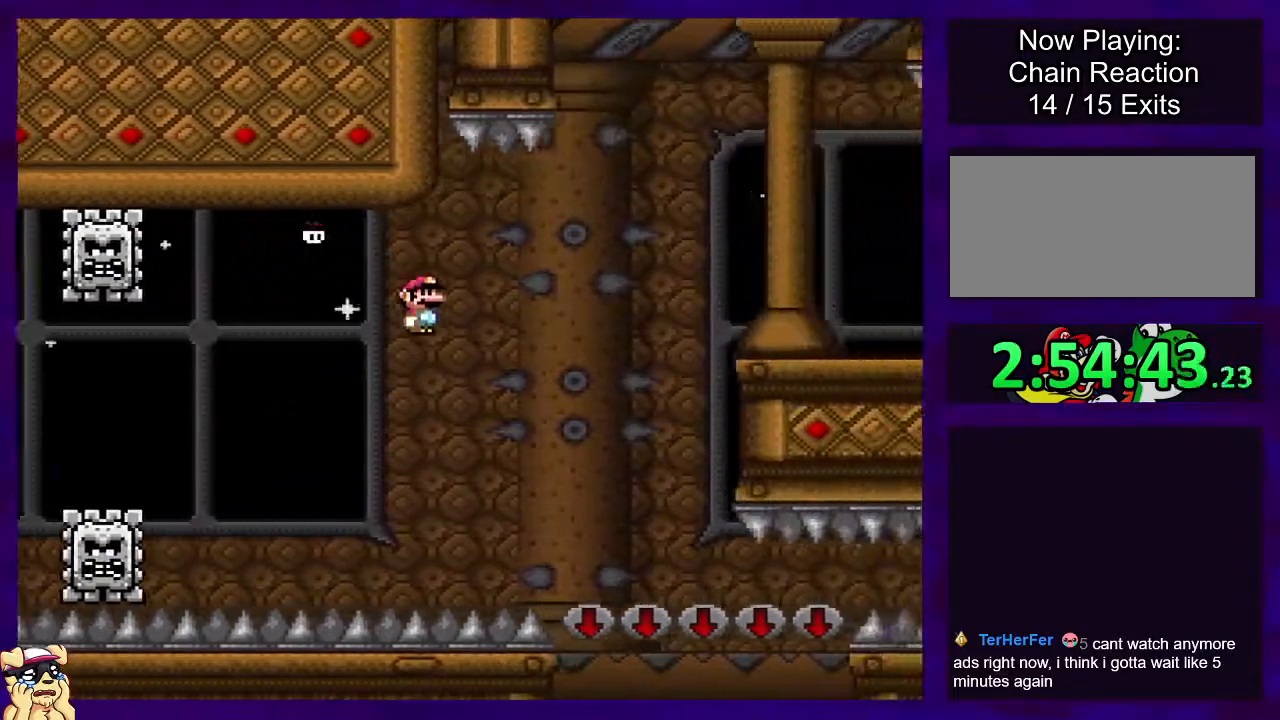
{"buttons": ["X"], "events": [[351, "DPAD_RIGHT", "up"]]}